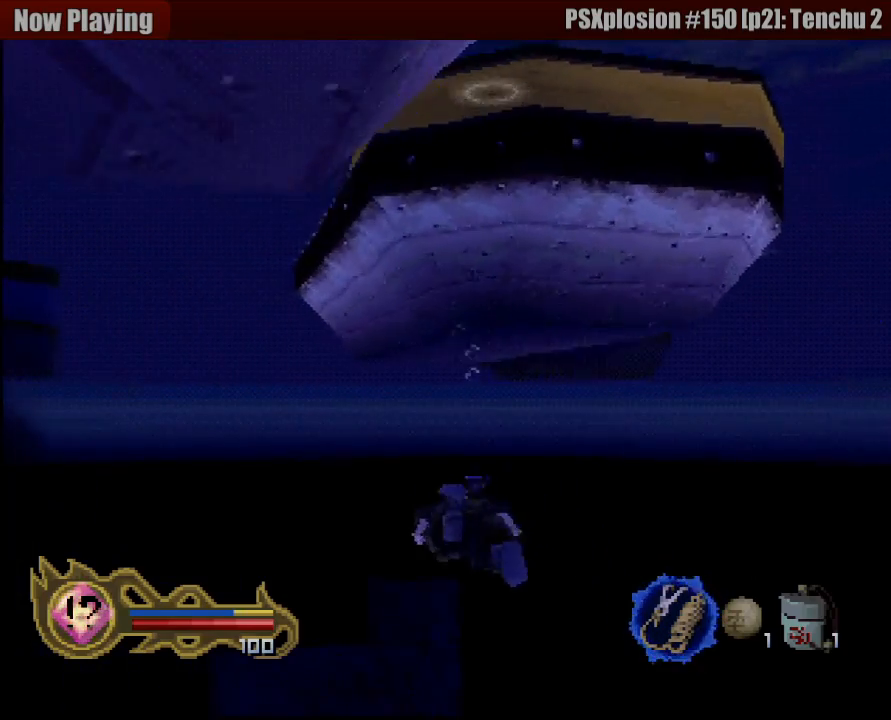
Gameplay with a controller (PlayStation layout); each line is a JSON object with the inputs held at the frame after it. "events" lists button and stick changes between this image and that frame as [ms after this image, input, new state], when the widget could be followed in between. Not read: L3 R3 SELECT.
{"buttons": [], "left_stick": "center", "right_stick": "center", "events": [[17, "CROSS", "down"], [100, "CROSS", "up"], [200, "CROSS", "down"], [300, "CROSS", "up"], [400, "CROSS", "down"], [467, "CROSS", "up"]]}
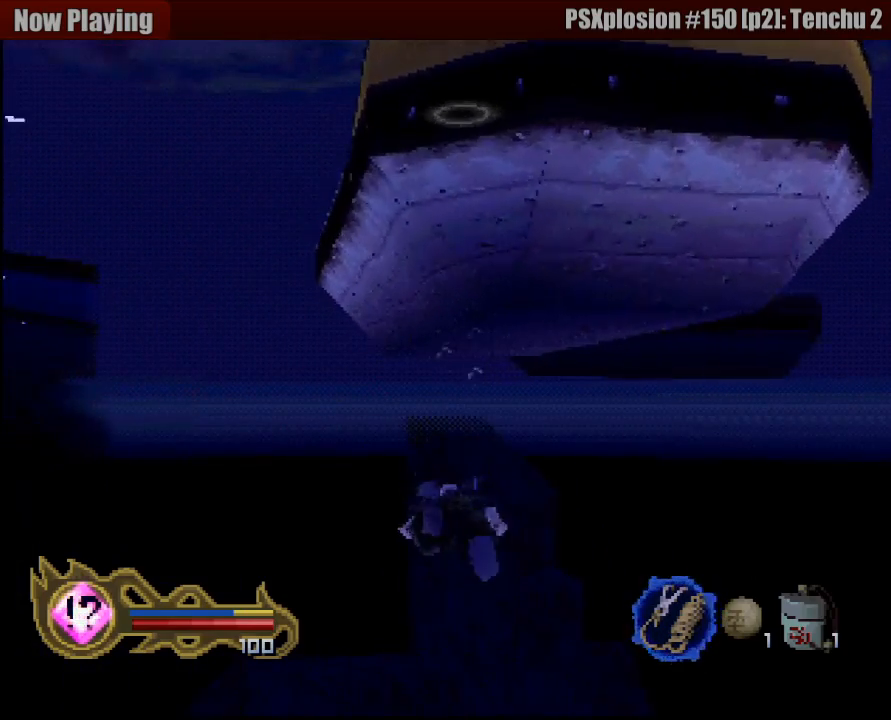
{"buttons": [], "left_stick": "center", "right_stick": "center", "events": [[83, "CROSS", "down"], [133, "CROSS", "up"], [217, "CROSS", "down"], [283, "CROSS", "up"], [383, "CROSS", "down"], [450, "CROSS", "up"]]}
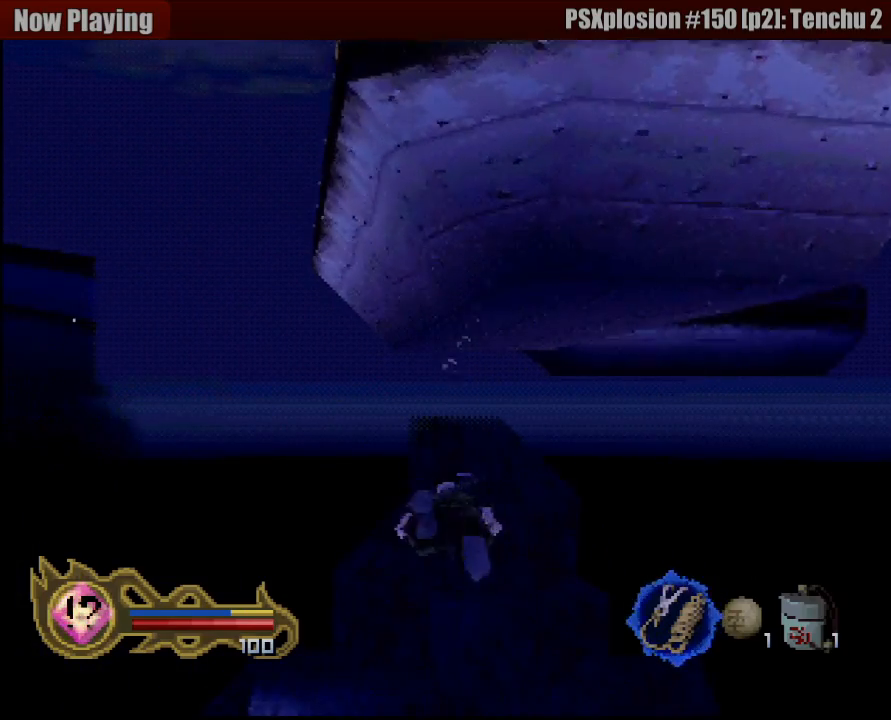
{"buttons": [], "left_stick": "center", "right_stick": "center", "events": [[50, "CROSS", "down"], [117, "CROSS", "up"], [167, "left_stick", "left"], [217, "CROSS", "down"], [300, "CROSS", "up"], [300, "left_stick", "center"], [367, "CROSS", "down"], [450, "CROSS", "up"]]}
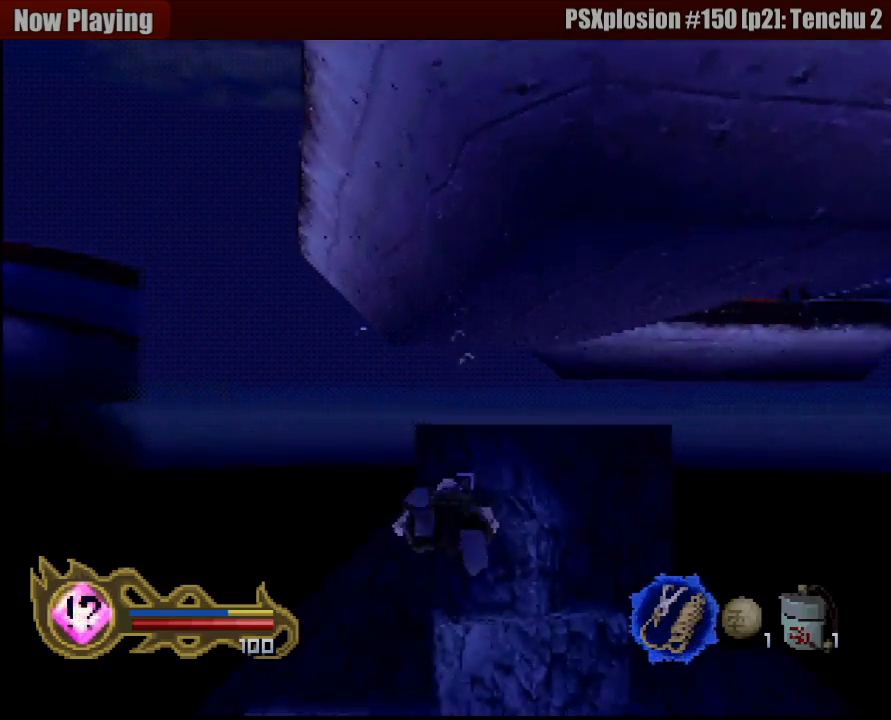
{"buttons": [], "left_stick": "center", "right_stick": "center", "events": [[50, "CROSS", "down"], [117, "CROSS", "up"], [217, "CROSS", "down"], [283, "CROSS", "up"], [400, "CROSS", "down"], [450, "CROSS", "up"]]}
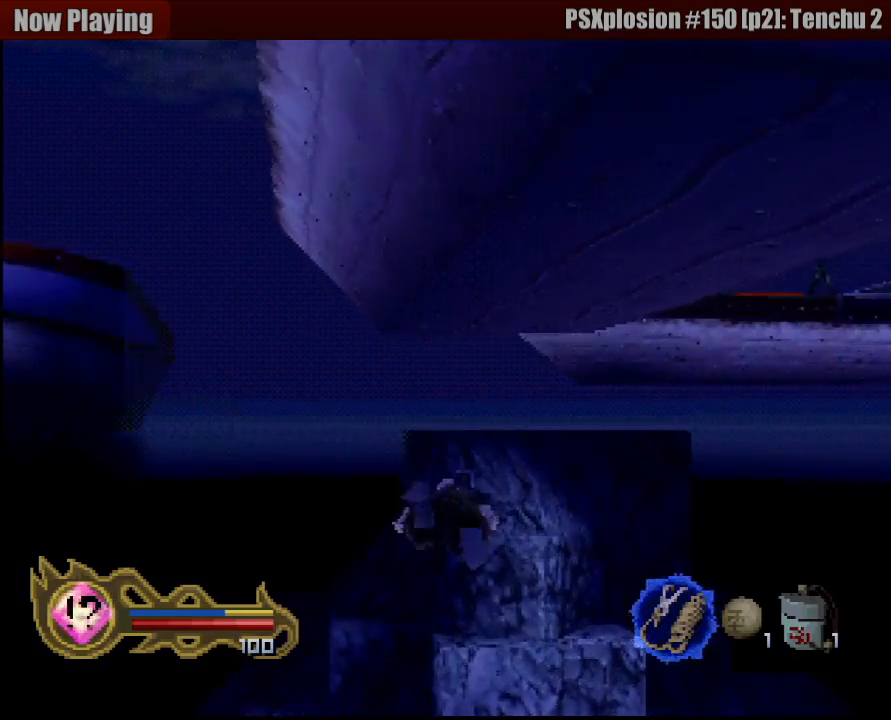
{"buttons": [], "left_stick": "left", "right_stick": "center", "events": [[67, "CROSS", "down"], [133, "CROSS", "up"], [250, "CROSS", "down"], [283, "CROSS", "up"], [333, "left_stick", "left"], [400, "CROSS", "down"], [467, "CROSS", "up"]]}
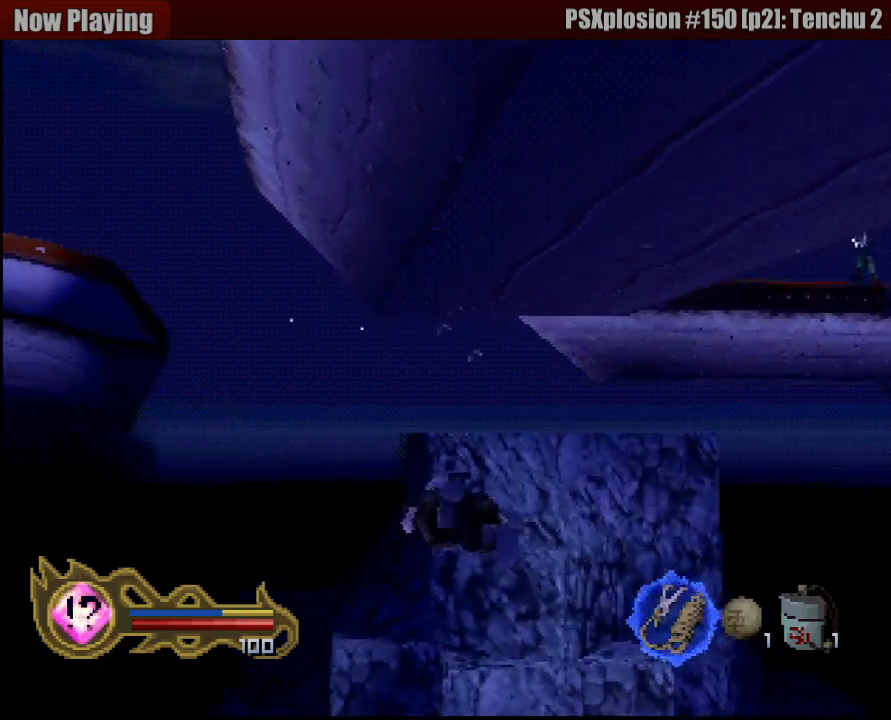
{"buttons": [], "left_stick": "center", "right_stick": "center", "events": [[50, "left_stick", "center"], [83, "CROSS", "down"], [150, "CROSS", "up"], [250, "CROSS", "down"], [317, "CROSS", "up"], [417, "CROSS", "down"], [500, "CROSS", "up"]]}
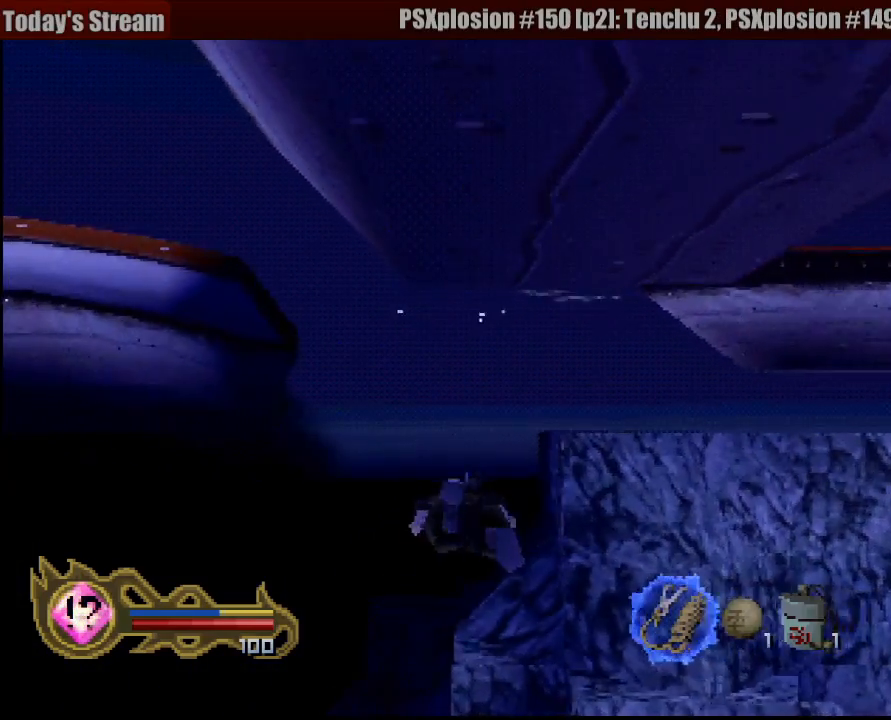
{"buttons": ["CROSS"], "left_stick": "center", "right_stick": "center", "events": [[83, "CROSS", "down"], [167, "CROSS", "up"], [283, "CROSS", "down"], [350, "CROSS", "up"], [450, "CROSS", "down"]]}
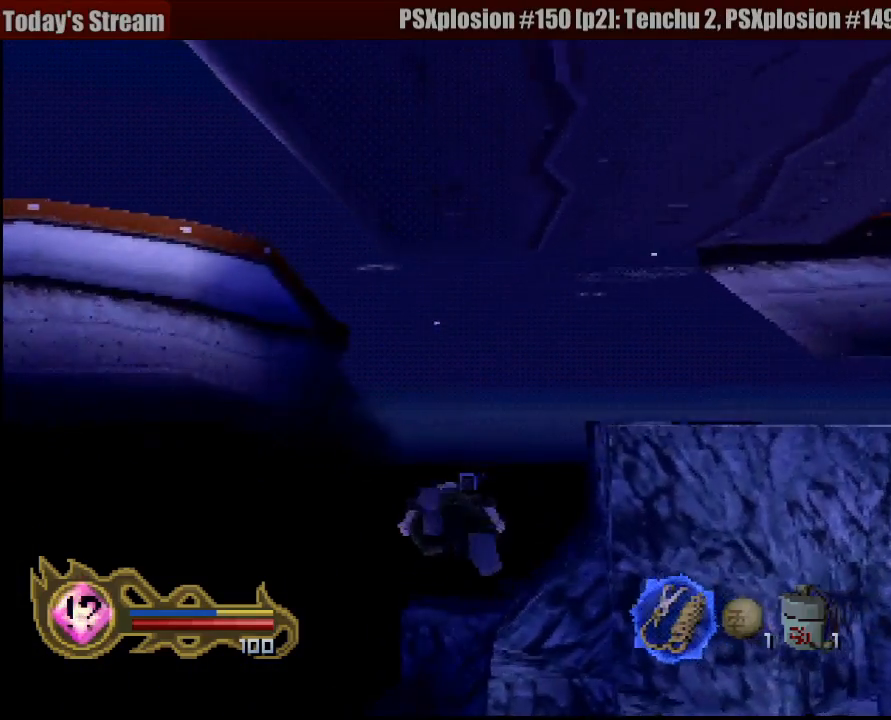
{"buttons": [], "left_stick": "center", "right_stick": "center", "events": [[50, "CROSS", "up"], [150, "CROSS", "down"], [217, "CROSS", "up"], [350, "CROSS", "down"], [433, "CROSS", "up"]]}
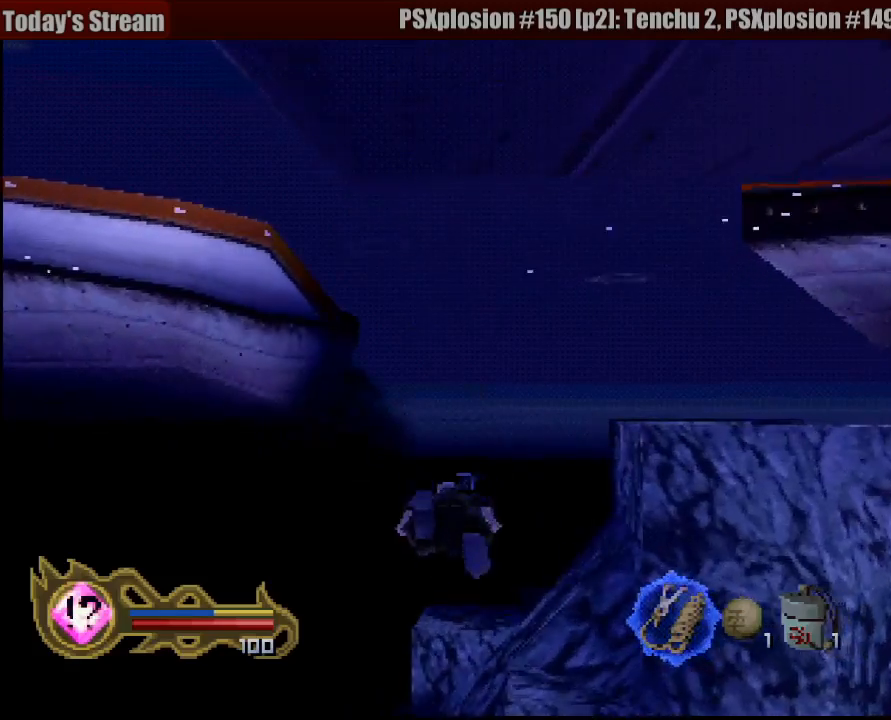
{"buttons": [], "left_stick": "center", "right_stick": "center", "events": [[50, "CROSS", "down"], [100, "CROSS", "up"], [217, "CROSS", "down"], [267, "left_stick", "right"], [300, "CROSS", "up"], [383, "CROSS", "down"], [433, "left_stick", "center"], [500, "CROSS", "up"]]}
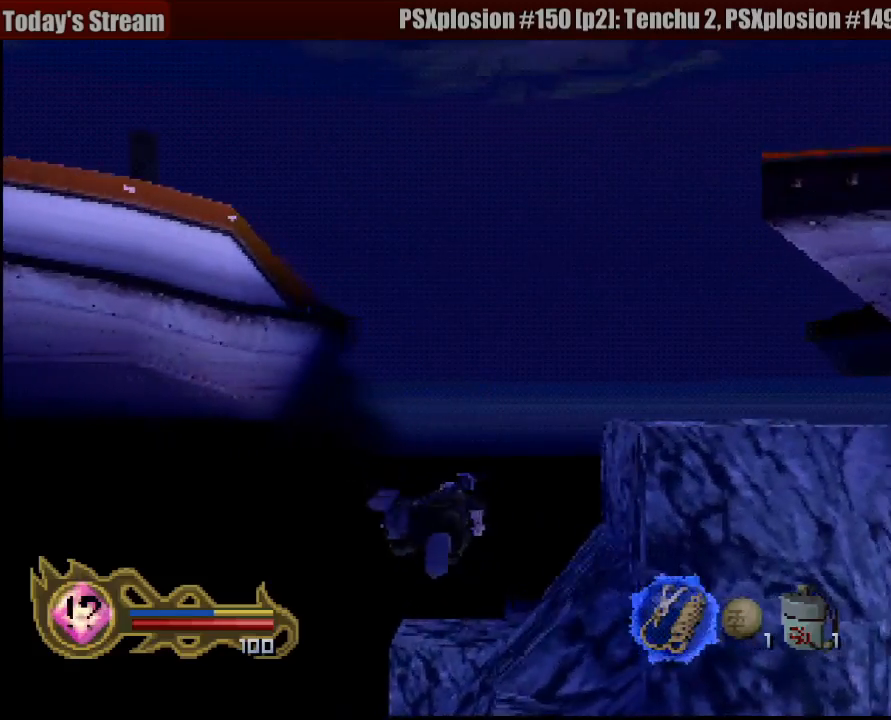
{"buttons": ["CROSS"], "left_stick": "right", "right_stick": "center", "events": [[100, "CROSS", "down"], [167, "CROSS", "up"], [267, "CROSS", "down"], [383, "CROSS", "up"], [467, "CROSS", "down"], [467, "left_stick", "right"]]}
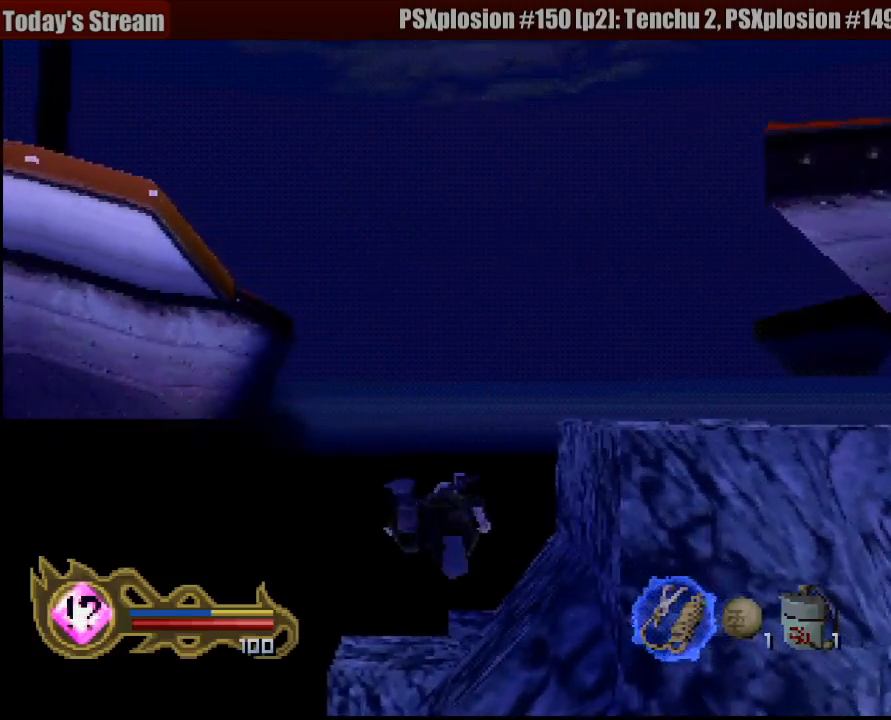
{"buttons": [], "left_stick": "center", "right_stick": "center", "events": [[33, "left_stick", "down-right"], [83, "CROSS", "up"], [167, "CROSS", "down"], [183, "left_stick", "center"], [250, "CROSS", "up"], [367, "CROSS", "down"], [433, "CROSS", "up"]]}
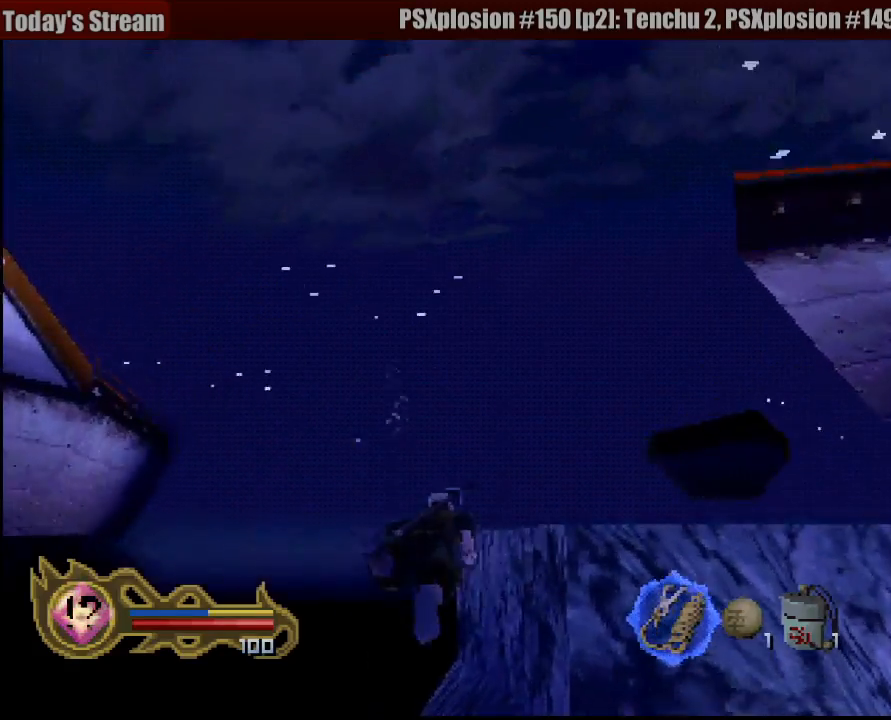
{"buttons": ["CROSS"], "left_stick": "center", "right_stick": "center", "events": [[50, "CROSS", "down"], [167, "CROSS", "up"], [250, "CROSS", "down"], [367, "CROSS", "up"], [467, "CROSS", "down"]]}
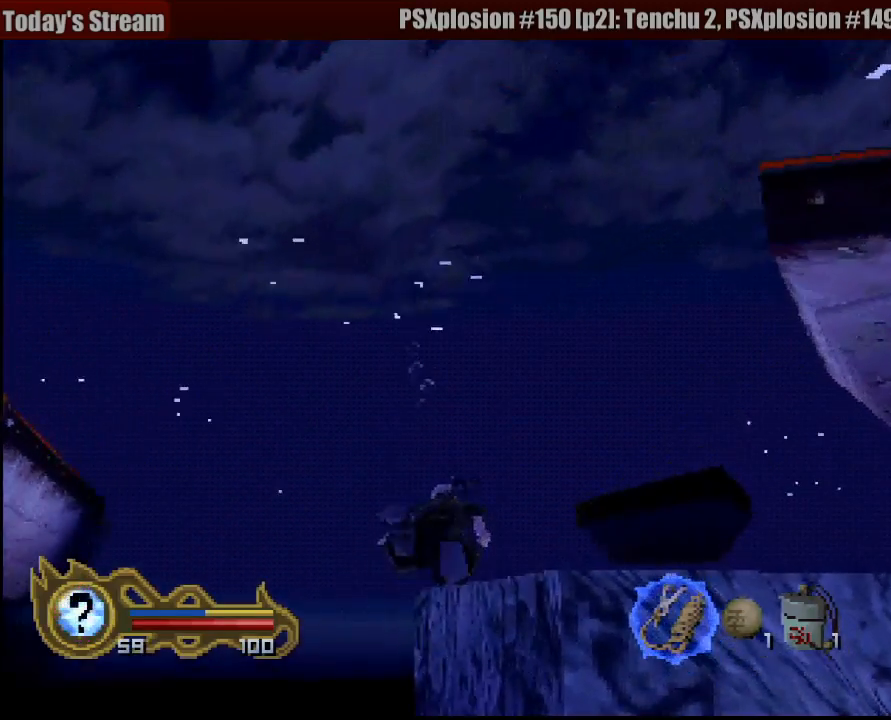
{"buttons": [], "left_stick": "down", "right_stick": "center", "events": [[50, "CROSS", "up"], [133, "CROSS", "down"], [250, "CROSS", "up"], [333, "CROSS", "down"], [450, "CROSS", "up"], [450, "left_stick", "down"]]}
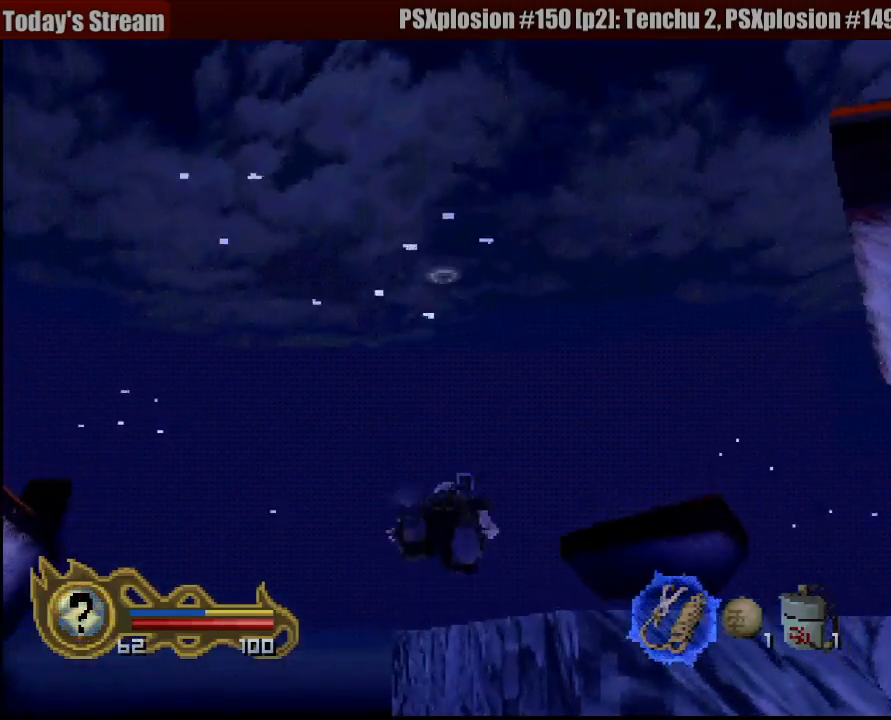
{"buttons": ["CROSS"], "left_stick": "center", "right_stick": "center", "events": [[33, "CROSS", "down"], [133, "left_stick", "center"], [150, "CROSS", "up"], [250, "CROSS", "down"], [367, "CROSS", "up"], [450, "CROSS", "down"]]}
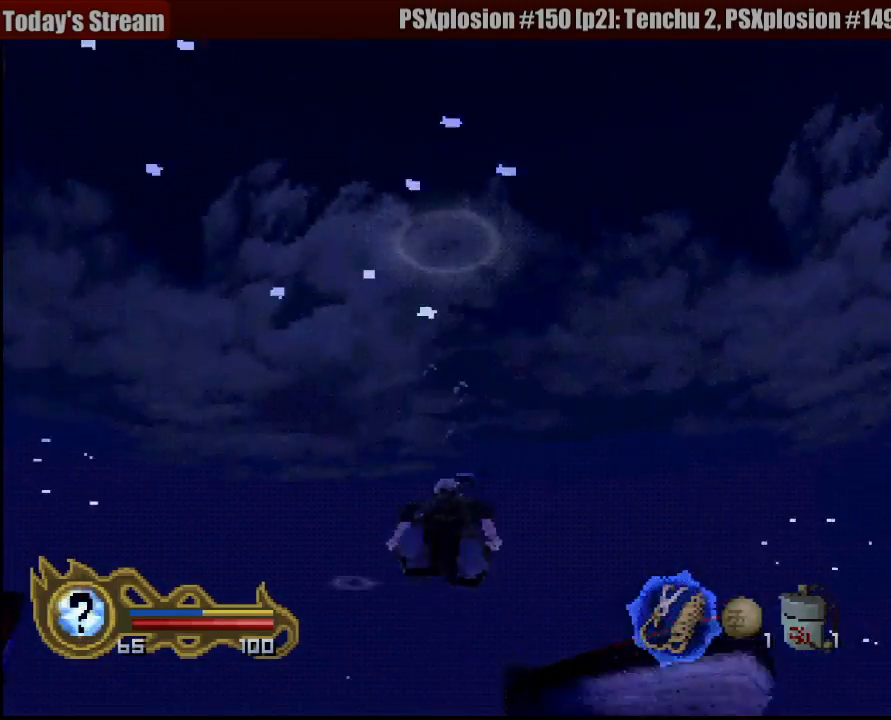
{"buttons": [], "left_stick": "center", "right_stick": "center", "events": [[50, "left_stick", "down-right"], [67, "CROSS", "up"], [133, "CROSS", "down"], [250, "CROSS", "up"], [250, "left_stick", "center"], [333, "CROSS", "down"], [450, "CROSS", "up"]]}
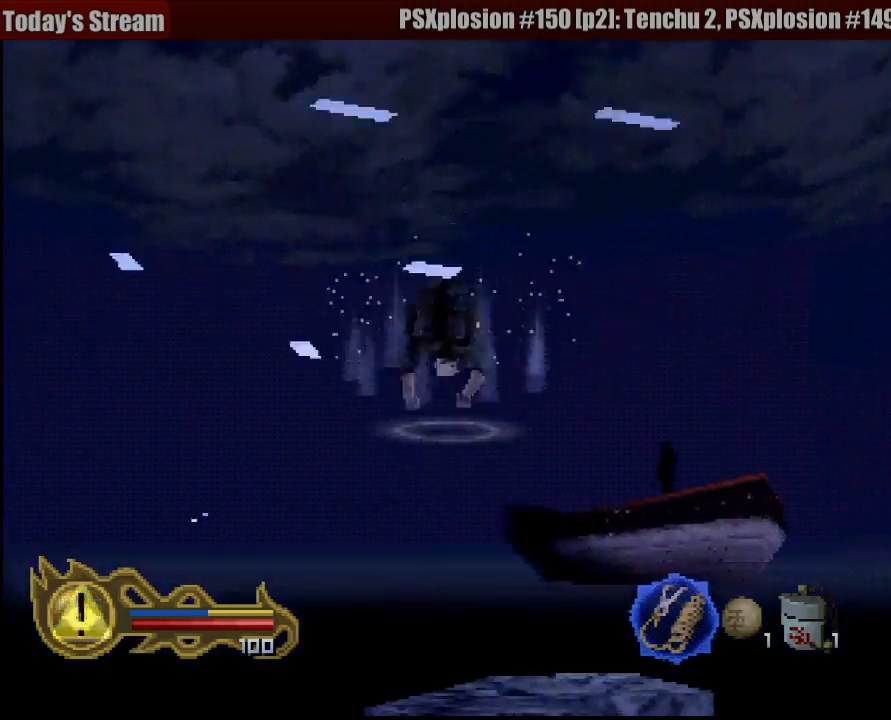
{"buttons": [], "left_stick": "up-left", "right_stick": "center", "events": [[83, "left_stick", "up"], [450, "left_stick", "up-left"]]}
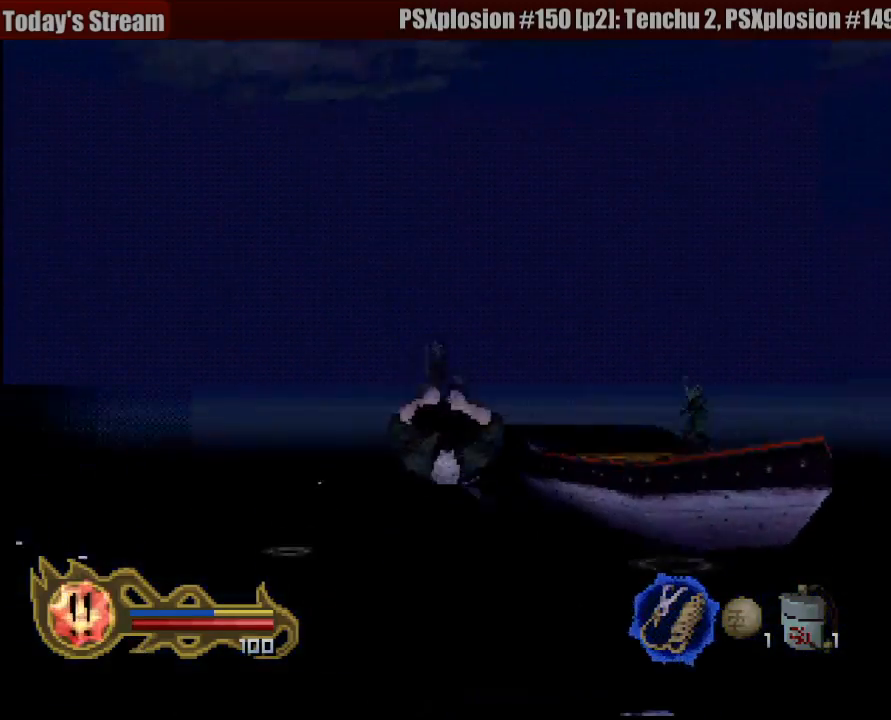
{"buttons": [], "left_stick": "up-left", "right_stick": "center", "events": []}
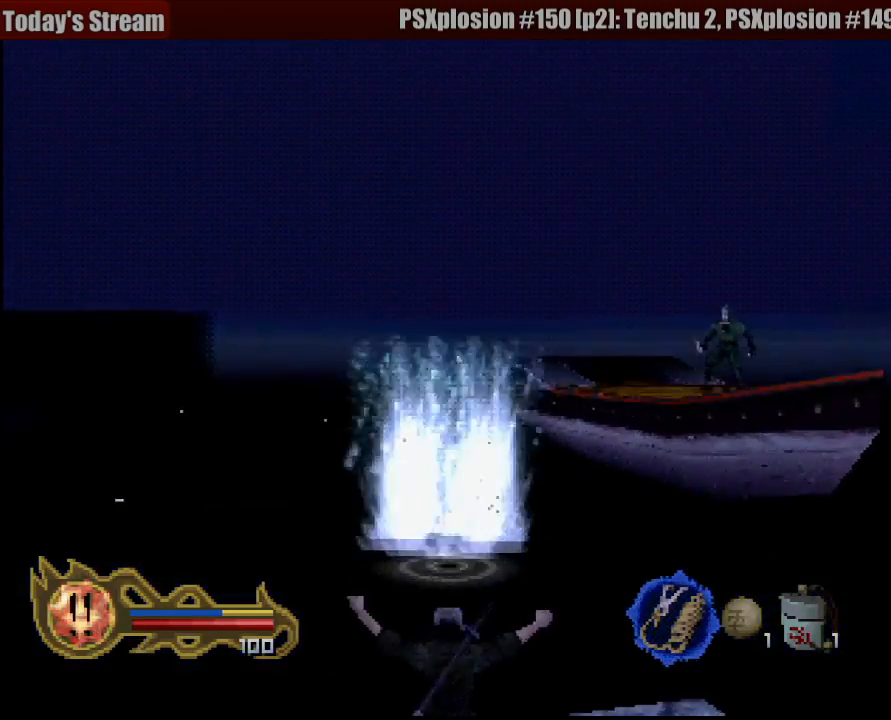
{"buttons": [], "left_stick": "up-left", "right_stick": "center", "events": []}
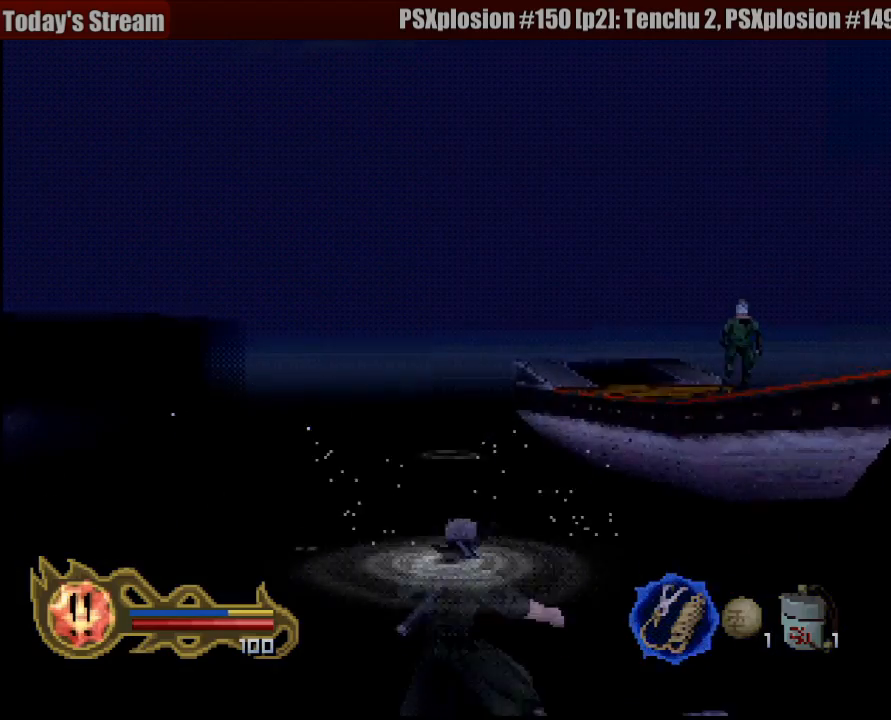
{"buttons": [], "left_stick": "up", "right_stick": "center", "events": [[417, "left_stick", "up"]]}
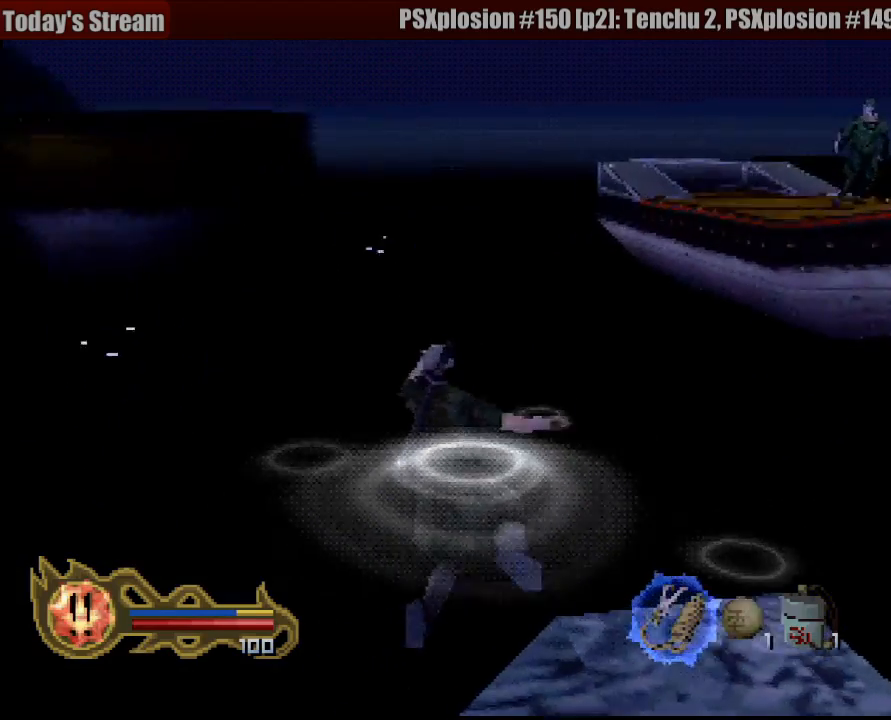
{"buttons": ["CROSS"], "left_stick": "up", "right_stick": "center", "events": [[233, "CROSS", "down"], [350, "CROSS", "up"], [417, "CROSS", "down"]]}
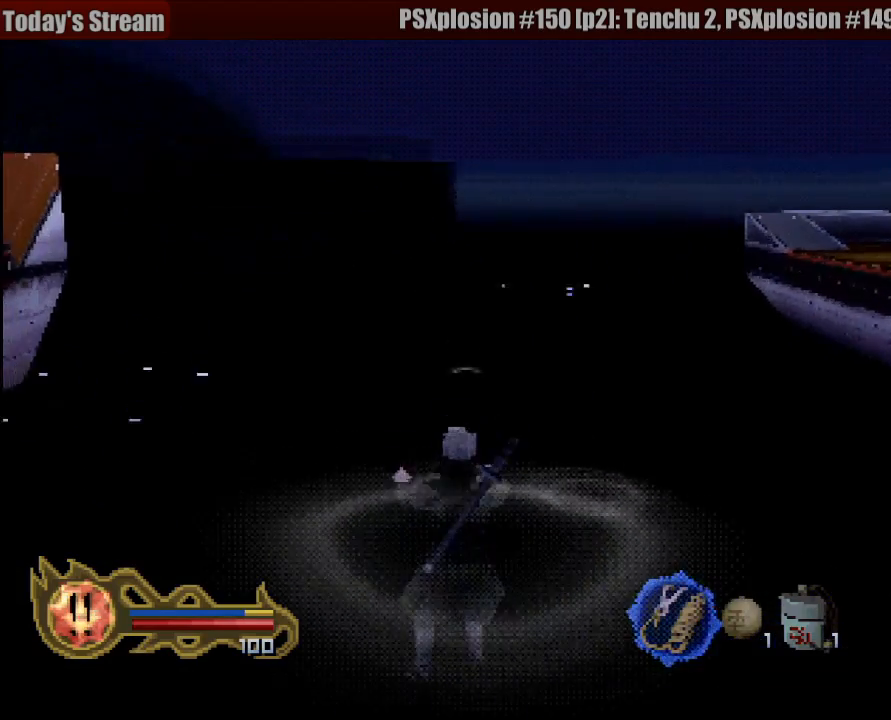
{"buttons": ["CROSS"], "left_stick": "up", "right_stick": "center", "events": [[17, "CROSS", "up"], [100, "CROSS", "down"], [183, "CROSS", "up"], [283, "CROSS", "down"], [367, "CROSS", "up"], [450, "CROSS", "down"]]}
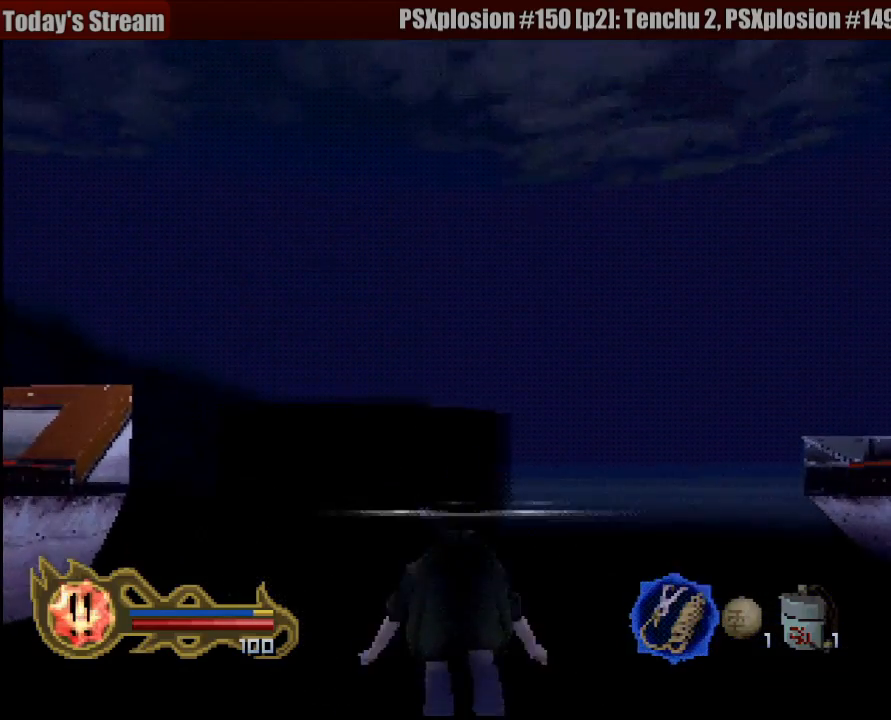
{"buttons": ["CROSS"], "left_stick": "up", "right_stick": "center", "events": [[50, "CROSS", "up"], [117, "CROSS", "down"], [217, "CROSS", "up"], [300, "CROSS", "down"], [383, "CROSS", "up"], [500, "CROSS", "down"]]}
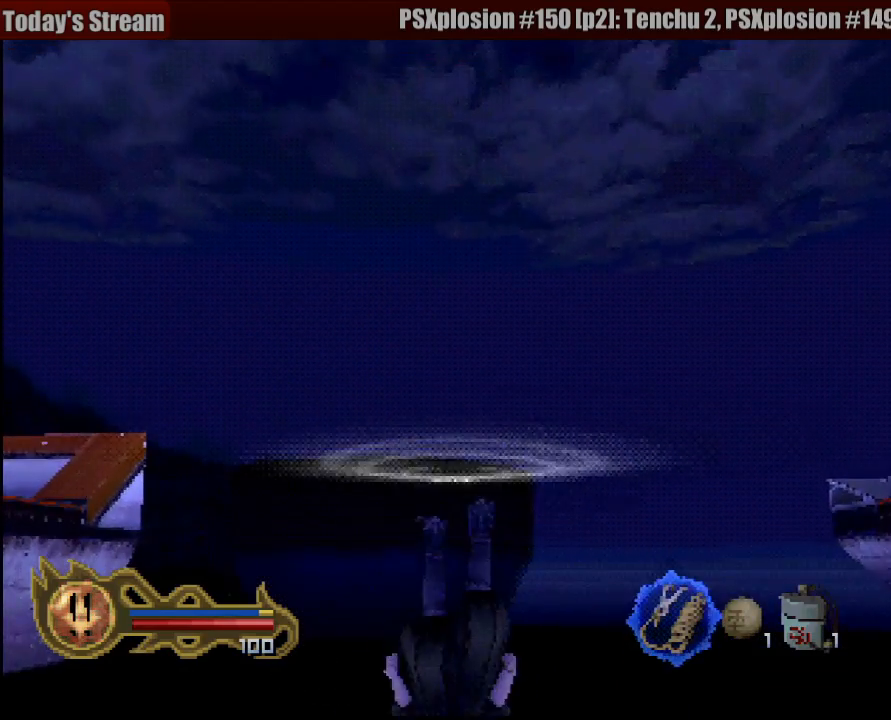
{"buttons": [], "left_stick": "up", "right_stick": "center", "events": [[83, "CROSS", "up"], [183, "CROSS", "down"], [250, "CROSS", "up"], [367, "CROSS", "down"], [433, "CROSS", "up"]]}
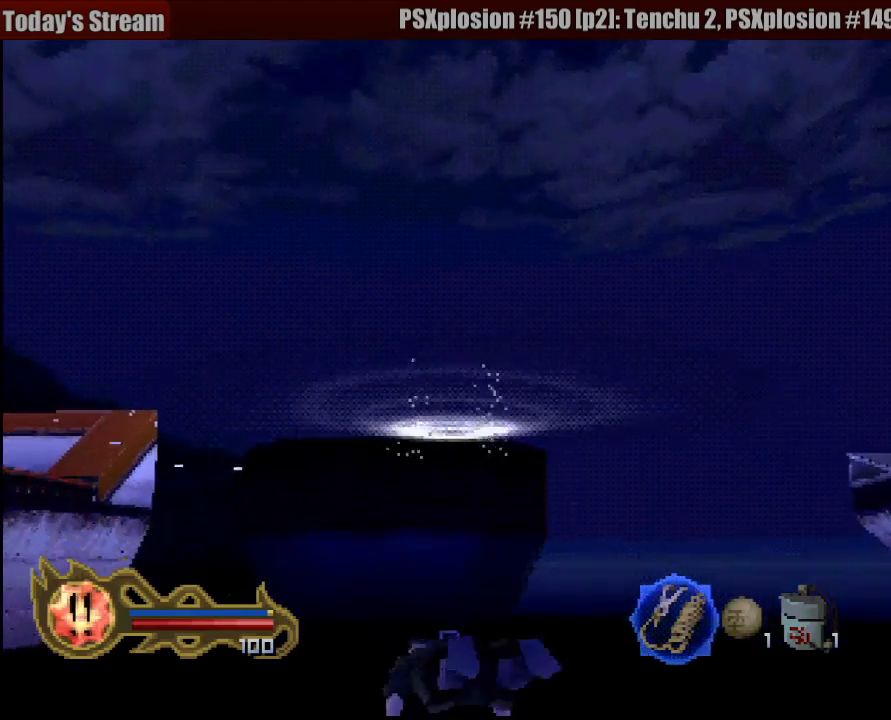
{"buttons": [], "left_stick": "center", "right_stick": "center", "events": [[17, "CROSS", "down"], [117, "CROSS", "up"], [200, "CROSS", "down"], [317, "CROSS", "up"], [400, "CROSS", "down"], [483, "CROSS", "up"], [500, "left_stick", "center"]]}
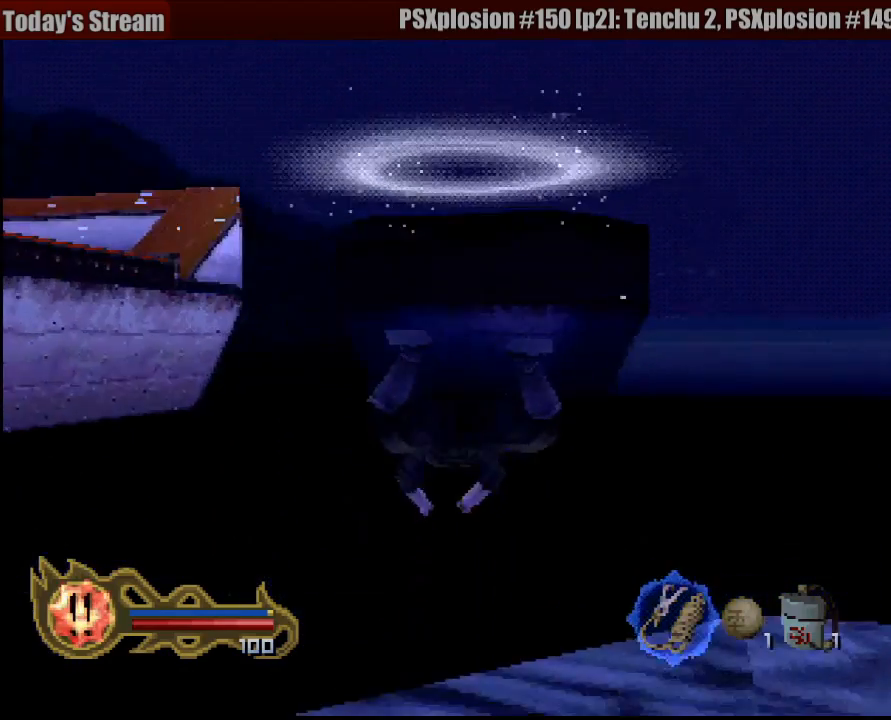
{"buttons": [], "left_stick": "center", "right_stick": "center", "events": [[50, "CROSS", "down"], [167, "CROSS", "up"], [233, "CROSS", "down"], [333, "CROSS", "up"], [417, "CROSS", "down"], [500, "CROSS", "up"]]}
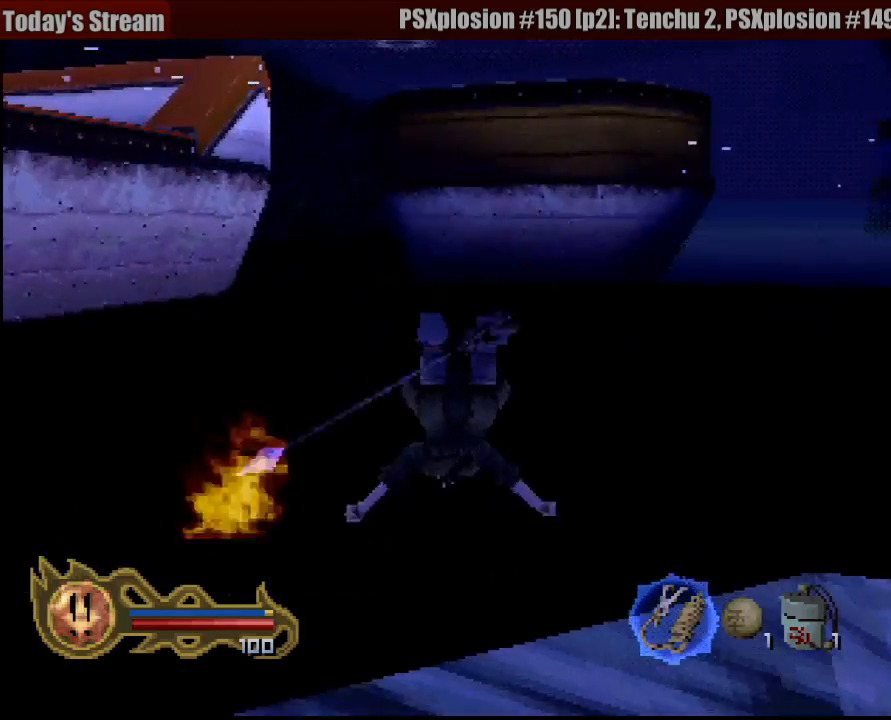
{"buttons": ["CROSS"], "left_stick": "center", "right_stick": "center", "events": [[83, "CROSS", "down"], [167, "CROSS", "up"], [217, "left_stick", "down"], [267, "CROSS", "down"], [350, "CROSS", "up"], [417, "left_stick", "center"], [483, "CROSS", "down"]]}
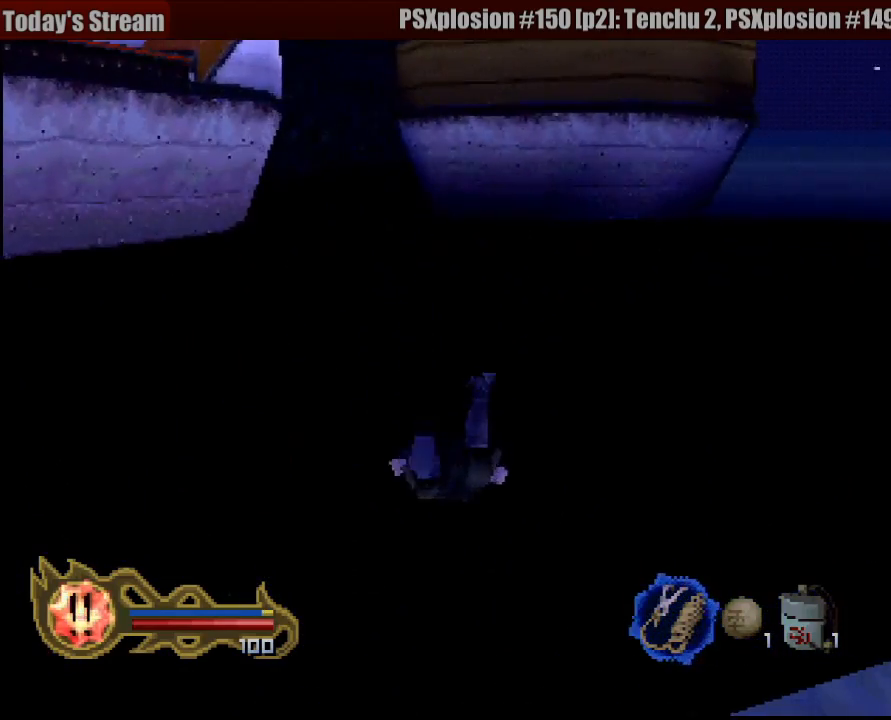
{"buttons": [], "left_stick": "center", "right_stick": "center", "events": [[67, "CROSS", "up"], [117, "CROSS", "down"], [200, "CROSS", "up"], [283, "left_stick", "down"], [317, "CROSS", "down"], [367, "CROSS", "up"], [433, "left_stick", "center"]]}
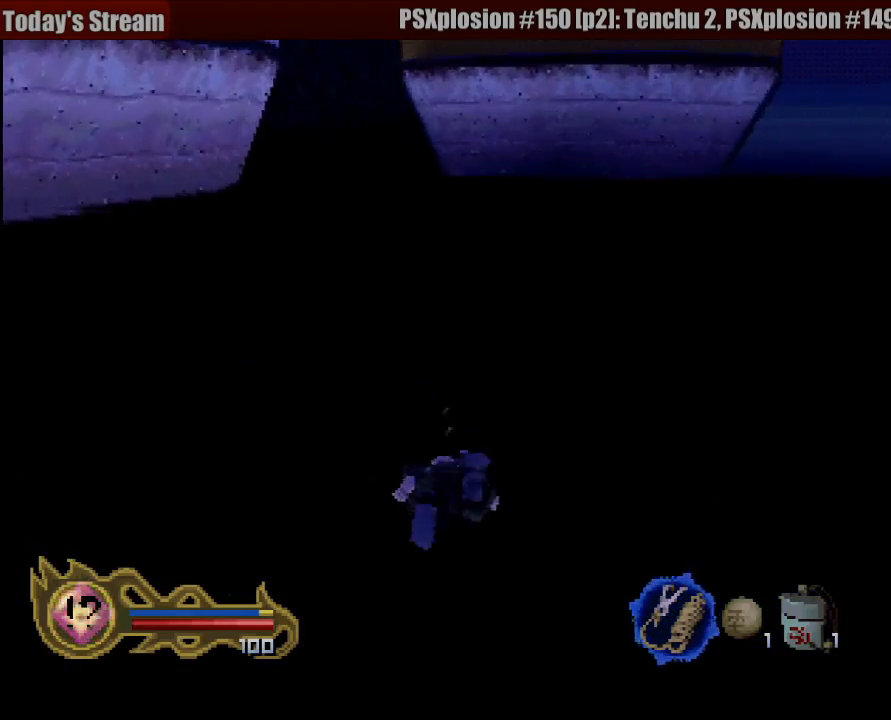
{"buttons": [], "left_stick": "center", "right_stick": "center", "events": [[17, "CROSS", "down"], [67, "CROSS", "up"], [117, "left_stick", "down"], [183, "CROSS", "down"], [283, "CROSS", "up"], [283, "left_stick", "center"], [367, "CROSS", "down"], [450, "CROSS", "up"]]}